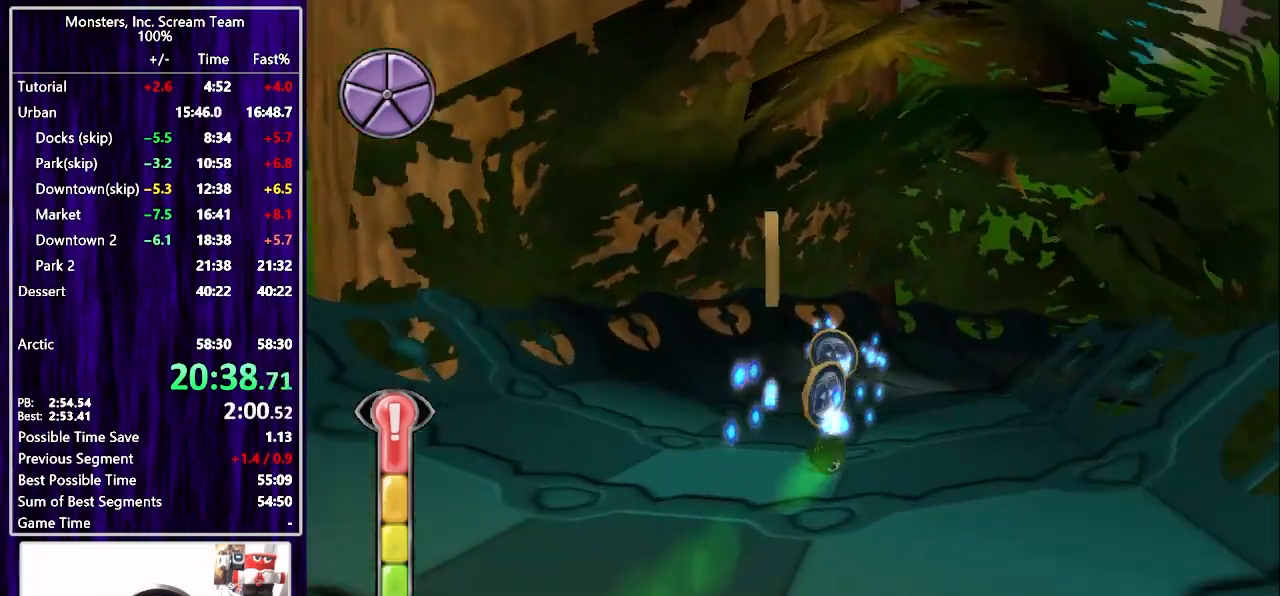
Gameplay with a controller (PlayStation layout); each line is a JSON object with the inputs held at the frame after it. "events" lists button and stick changes between this image and that frame as [ms after this image, input, new state], when the widget could be followed in between. Not read: L1 R1.
{"buttons": ["DPAD_UP", "DPAD_RIGHT"], "left_stick": "center", "right_stick": "center", "events": [[267, "DPAD_RIGHT", "down"]]}
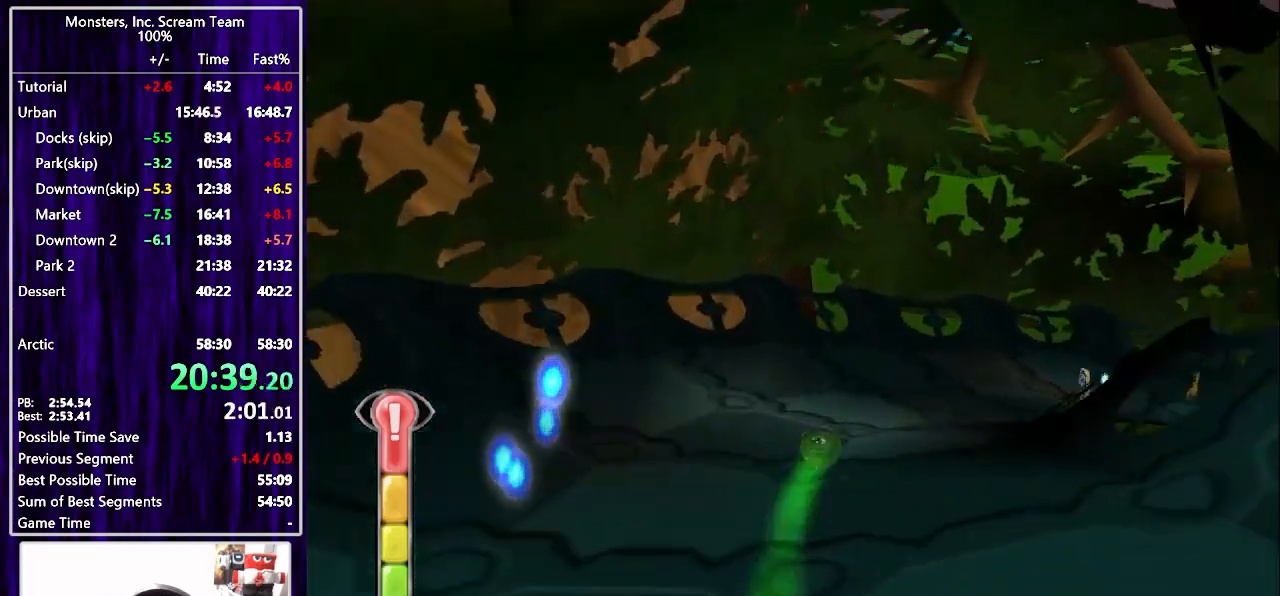
{"buttons": ["DPAD_UP"], "left_stick": "center", "right_stick": "center", "events": [[283, "DPAD_RIGHT", "up"]]}
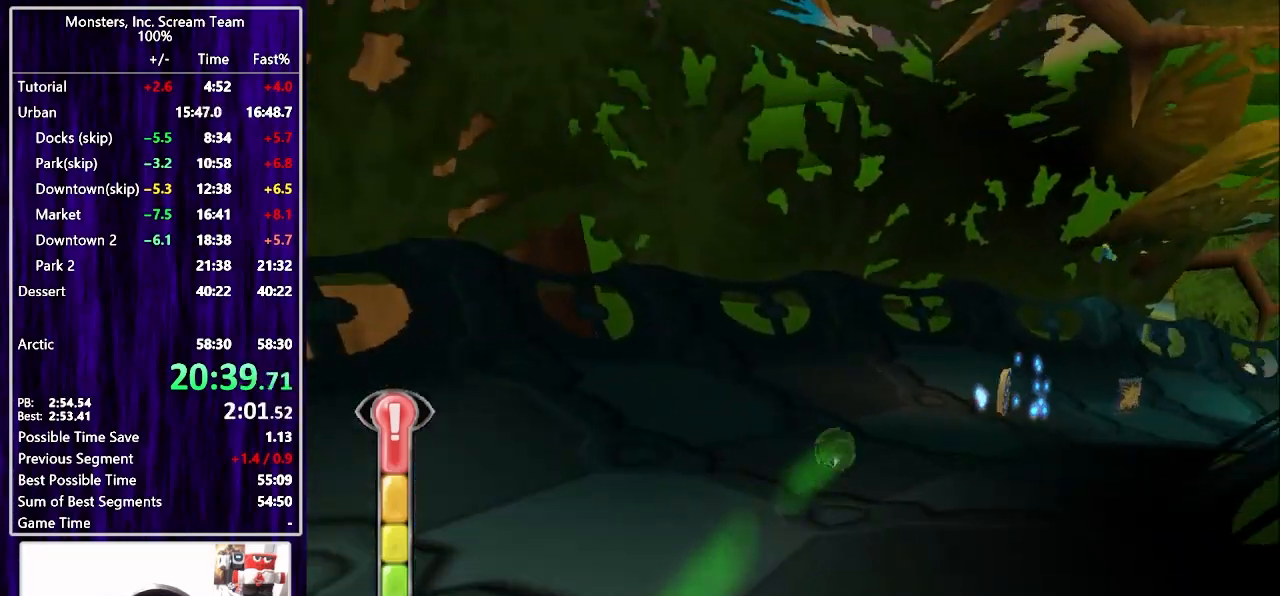
{"buttons": ["DPAD_UP", "DPAD_RIGHT"], "left_stick": "center", "right_stick": "center", "events": [[33, "DPAD_RIGHT", "down"]]}
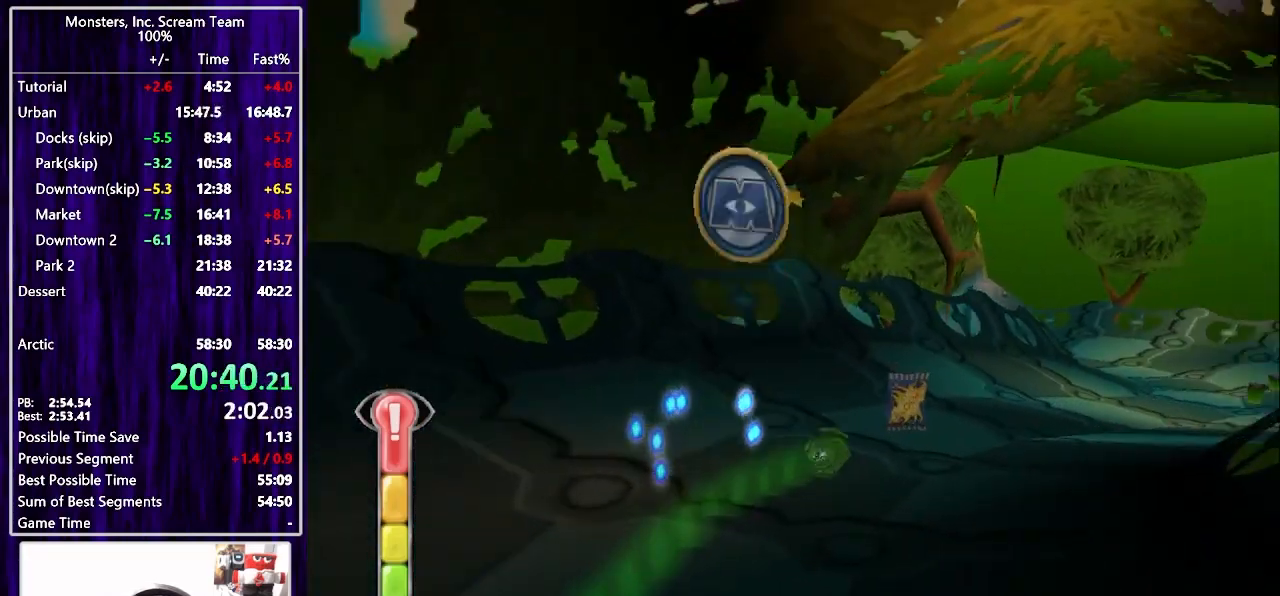
{"buttons": ["DPAD_UP", "DPAD_RIGHT"], "left_stick": "center", "right_stick": "center", "events": []}
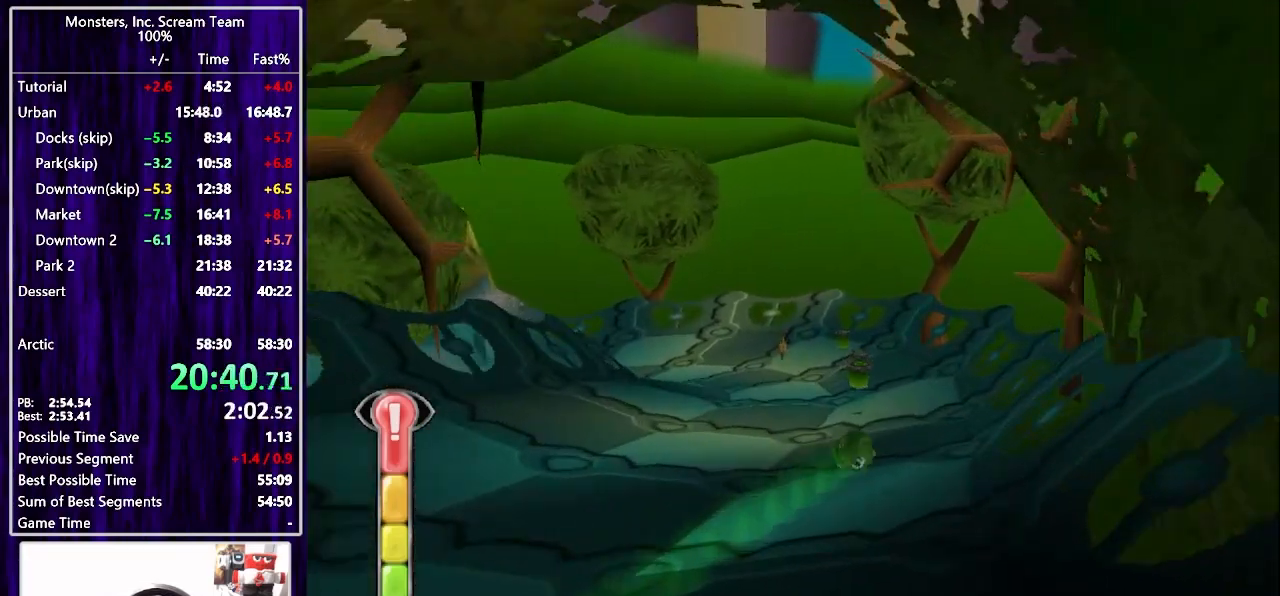
{"buttons": ["DPAD_UP", "DPAD_LEFT"], "left_stick": "center", "right_stick": "center", "events": [[100, "DPAD_RIGHT", "up"], [217, "DPAD_LEFT", "down"]]}
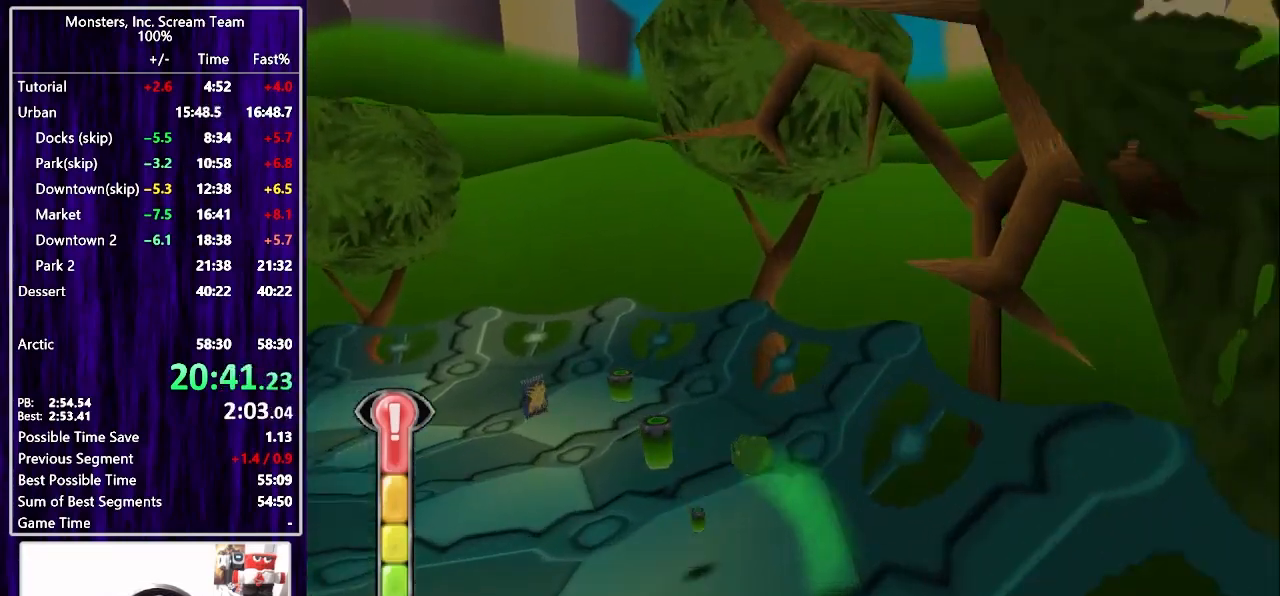
{"buttons": ["DPAD_UP", "DPAD_LEFT"], "left_stick": "center", "right_stick": "center", "events": []}
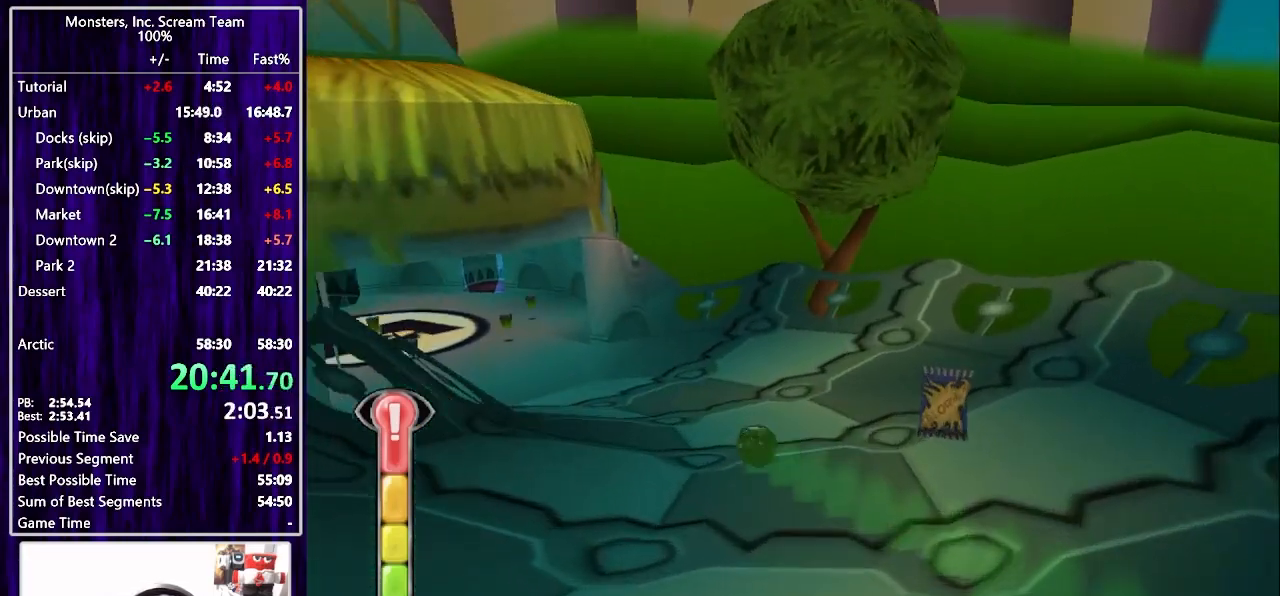
{"buttons": ["DPAD_UP", "DPAD_LEFT"], "left_stick": "center", "right_stick": "center", "events": []}
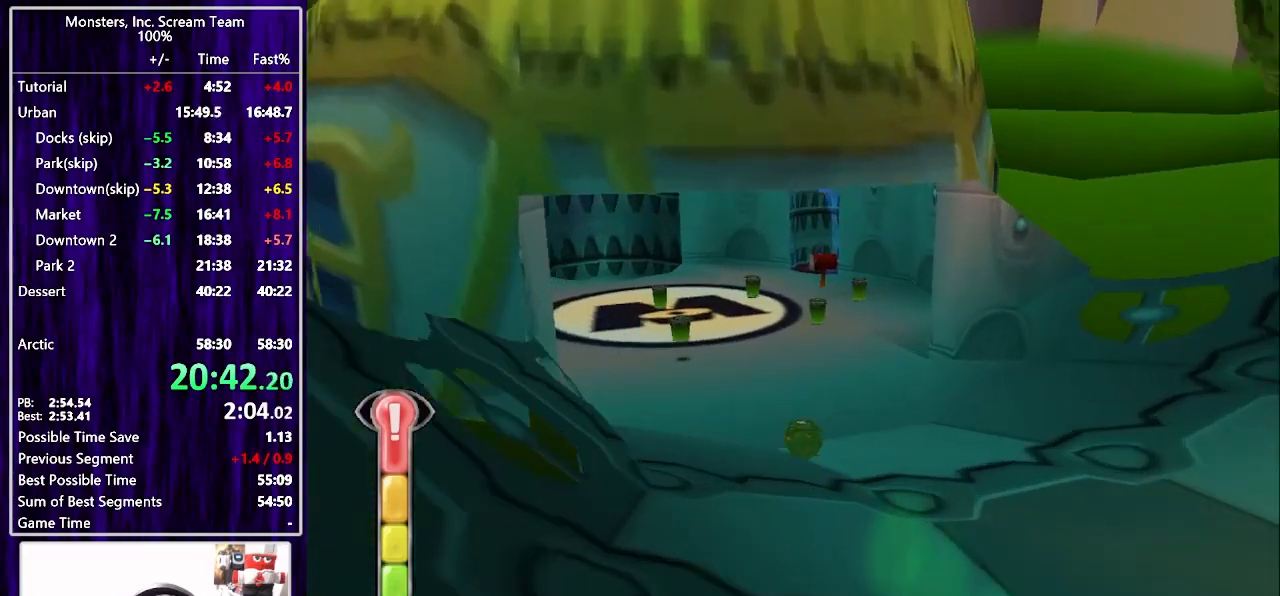
{"buttons": [], "left_stick": "center", "right_stick": "center", "events": [[333, "DPAD_UP", "up"], [350, "DPAD_LEFT", "up"]]}
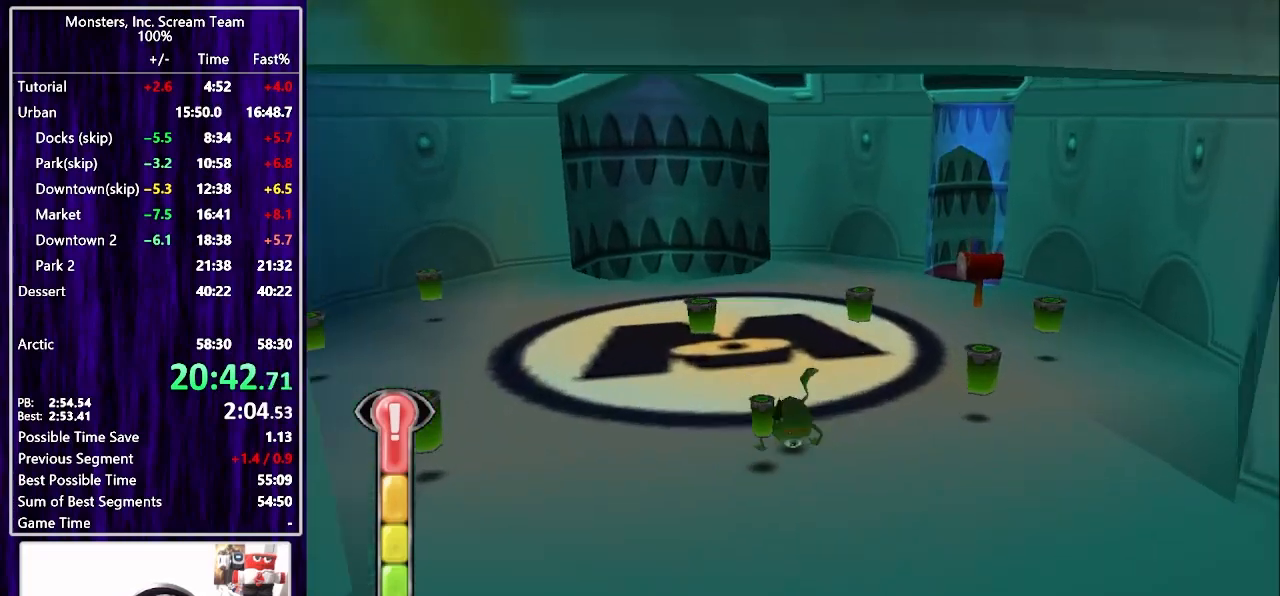
{"buttons": ["TRIANGLE"], "left_stick": "center", "right_stick": "center", "events": [[500, "TRIANGLE", "down"]]}
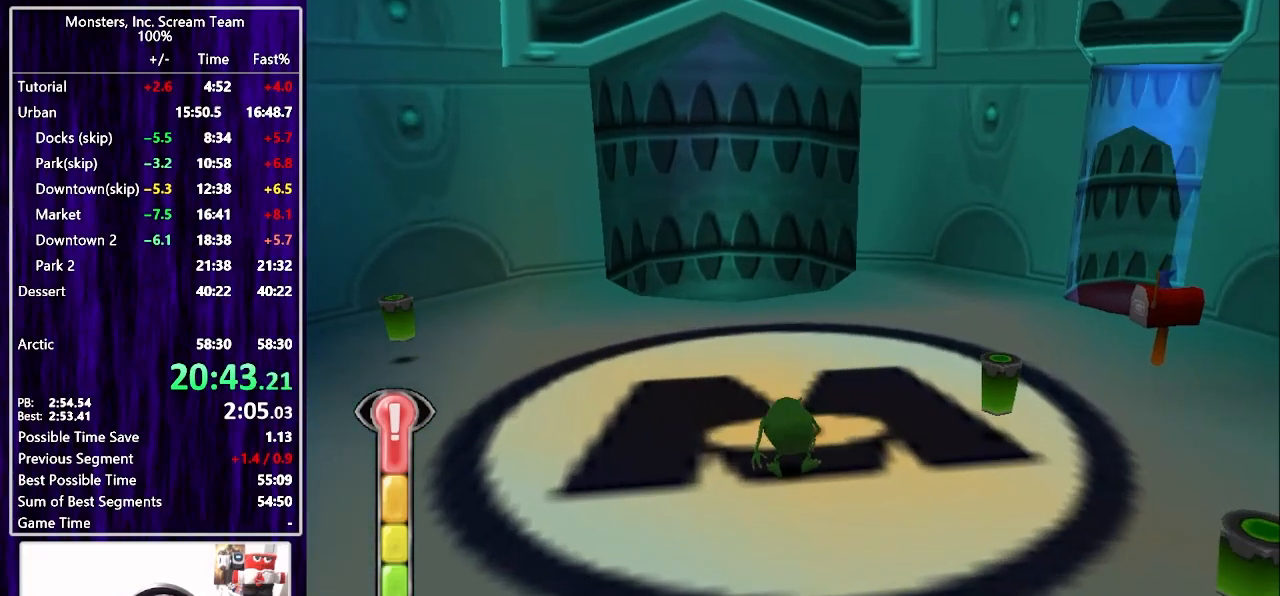
{"buttons": [], "left_stick": "center", "right_stick": "center", "events": [[67, "TRIANGLE", "up"], [133, "TRIANGLE", "down"], [200, "TRIANGLE", "up"], [267, "TRIANGLE", "down"], [333, "TRIANGLE", "up"], [400, "TRIANGLE", "down"], [483, "TRIANGLE", "up"]]}
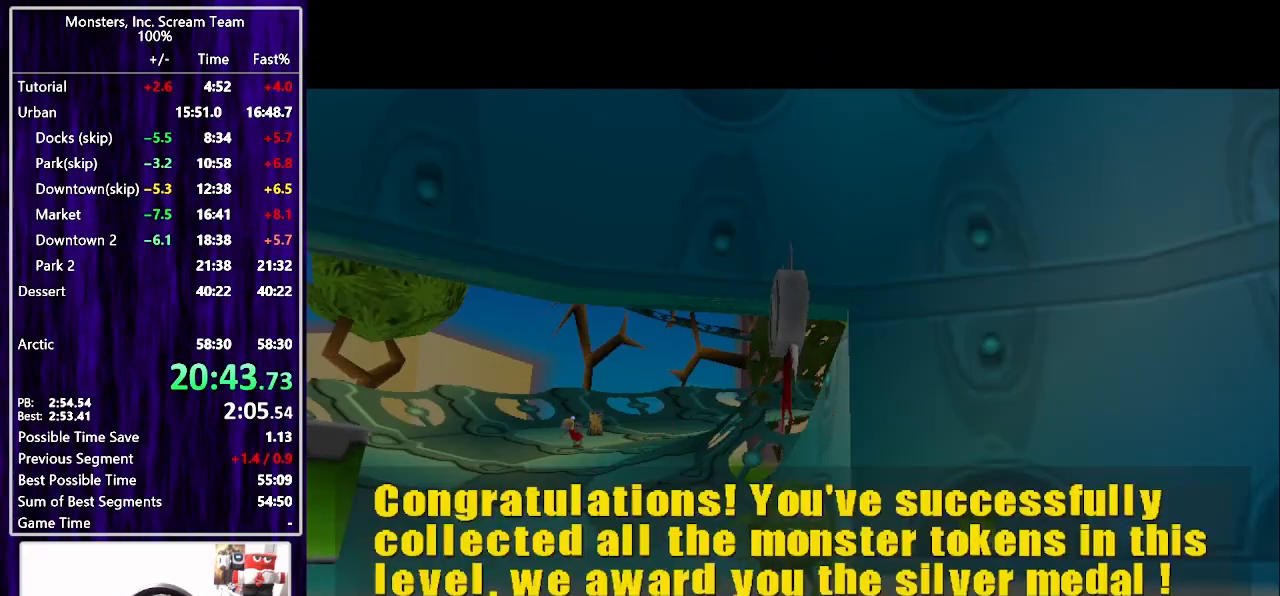
{"buttons": ["TRIANGLE"], "left_stick": "center", "right_stick": "center", "events": [[50, "TRIANGLE", "down"], [117, "TRIANGLE", "up"], [183, "TRIANGLE", "down"], [250, "TRIANGLE", "up"], [317, "TRIANGLE", "down"], [400, "TRIANGLE", "up"], [450, "TRIANGLE", "down"]]}
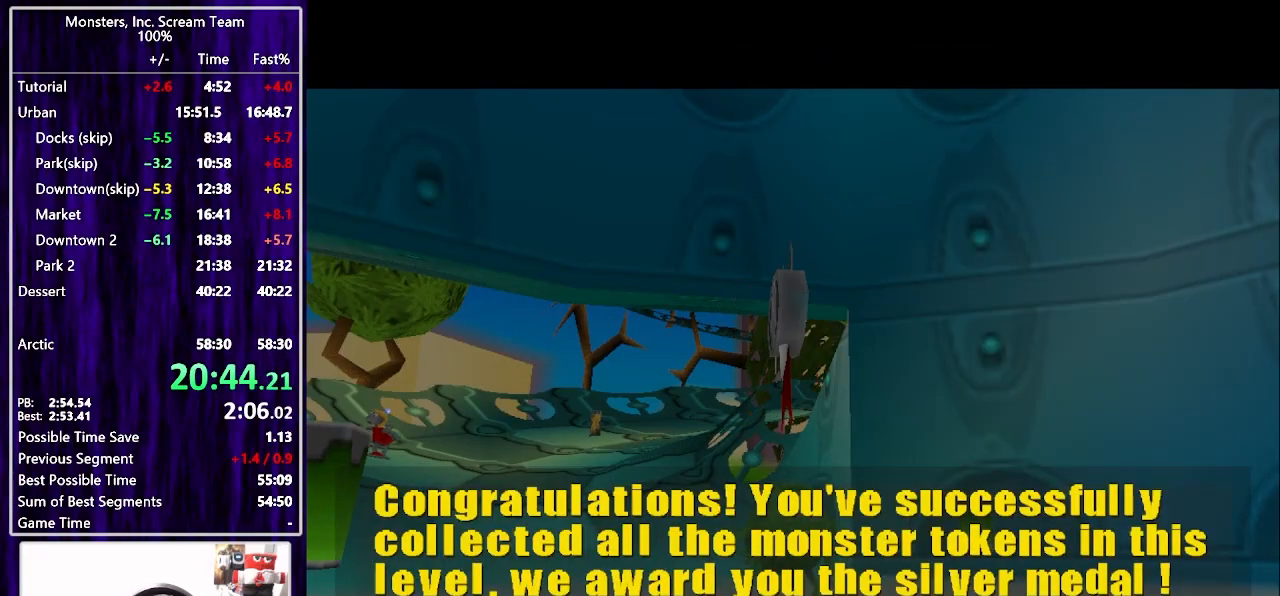
{"buttons": [], "left_stick": "center", "right_stick": "center", "events": [[17, "TRIANGLE", "up"], [83, "TRIANGLE", "down"], [167, "TRIANGLE", "up"], [233, "TRIANGLE", "down"], [317, "TRIANGLE", "up"], [383, "TRIANGLE", "down"], [450, "TRIANGLE", "up"]]}
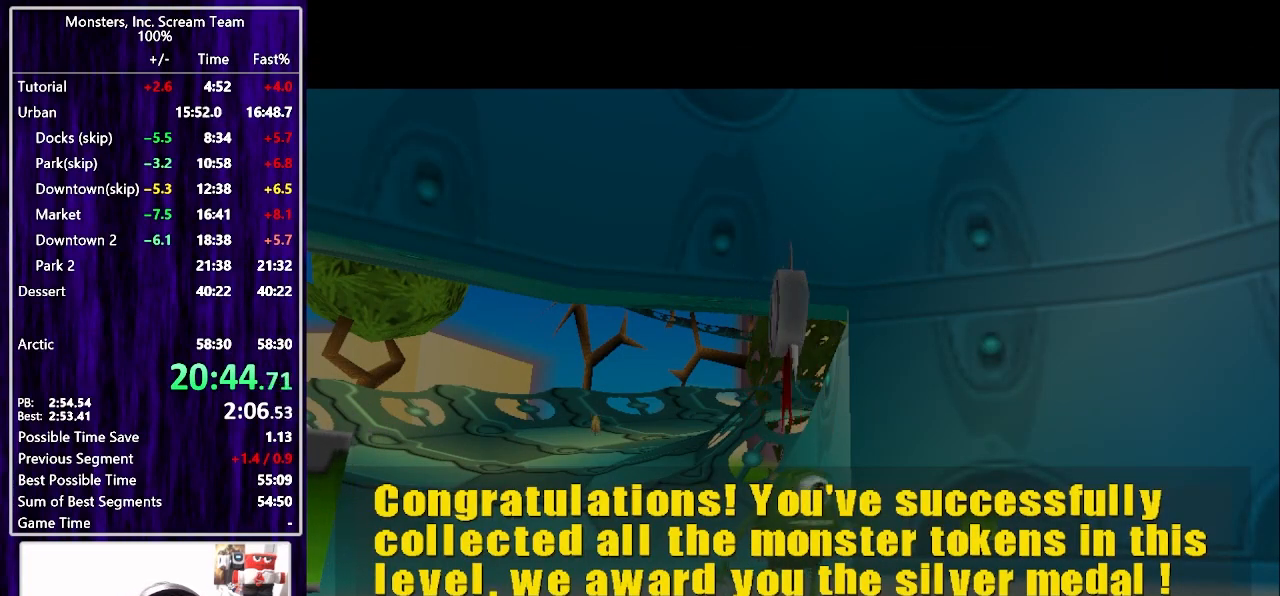
{"buttons": ["TRIANGLE"], "left_stick": "center", "right_stick": "center", "events": [[33, "TRIANGLE", "down"], [100, "TRIANGLE", "up"], [183, "TRIANGLE", "down"], [250, "TRIANGLE", "up"], [317, "TRIANGLE", "down"], [383, "TRIANGLE", "up"], [467, "TRIANGLE", "down"]]}
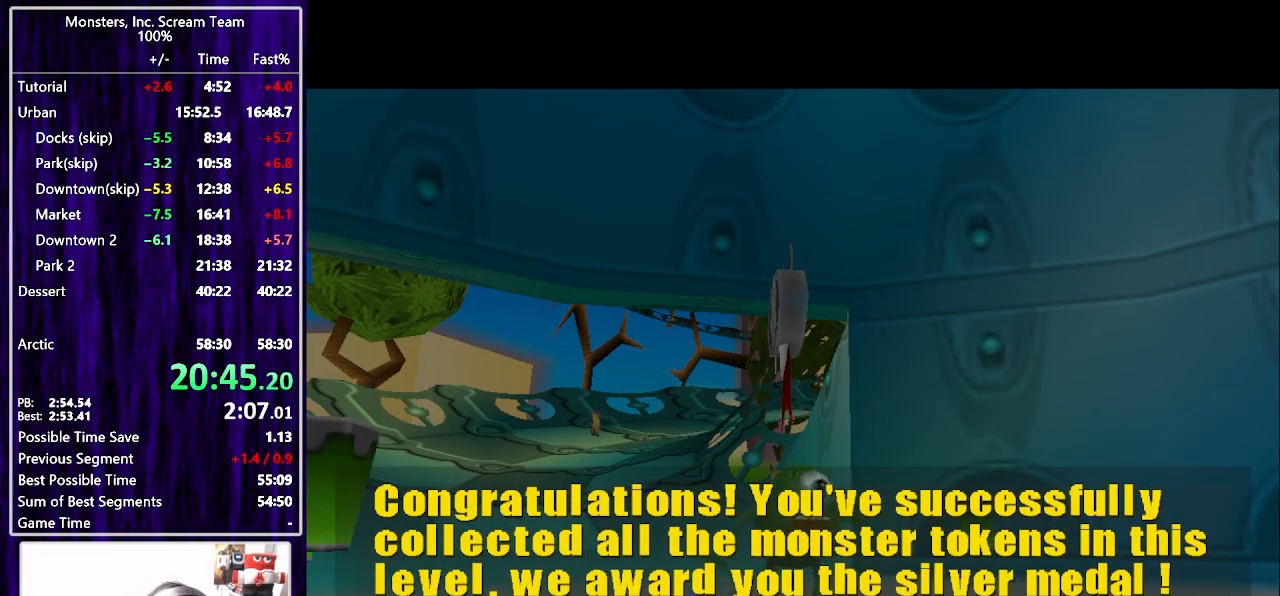
{"buttons": [], "left_stick": "center", "right_stick": "center", "events": [[33, "TRIANGLE", "up"], [100, "TRIANGLE", "down"], [183, "TRIANGLE", "up"], [250, "TRIANGLE", "down"], [317, "TRIANGLE", "up"], [400, "TRIANGLE", "down"], [467, "TRIANGLE", "up"]]}
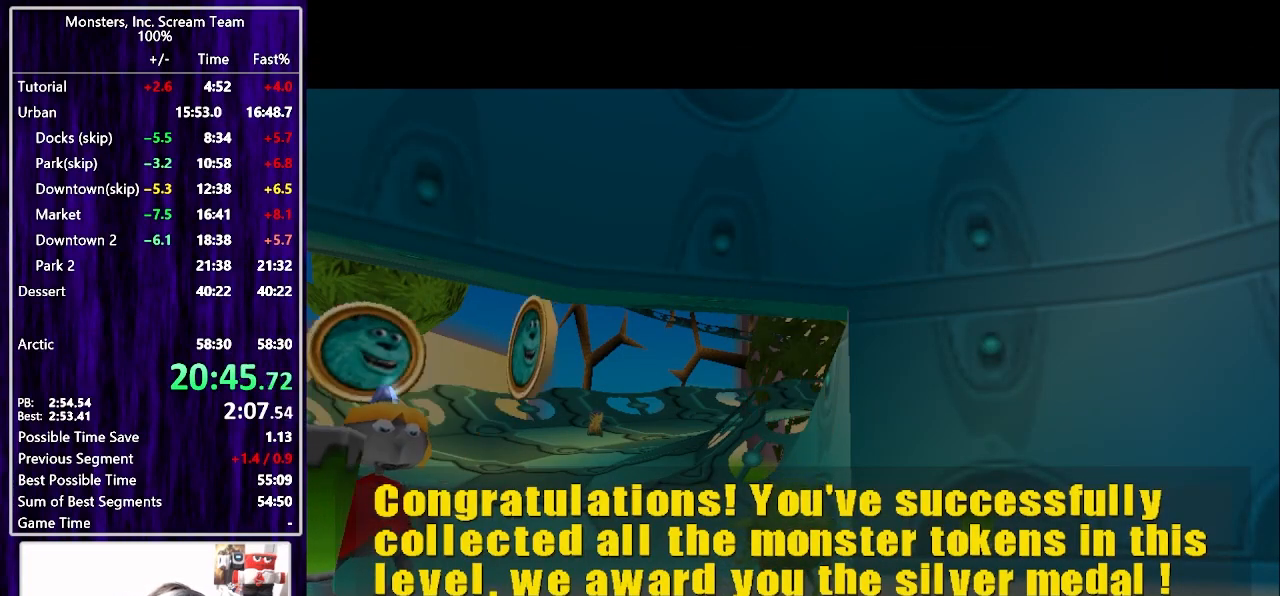
{"buttons": ["TRIANGLE"], "left_stick": "center", "right_stick": "center", "events": [[33, "TRIANGLE", "down"], [100, "TRIANGLE", "up"], [183, "TRIANGLE", "down"], [233, "TRIANGLE", "up"], [317, "TRIANGLE", "down"], [383, "TRIANGLE", "up"], [467, "TRIANGLE", "down"]]}
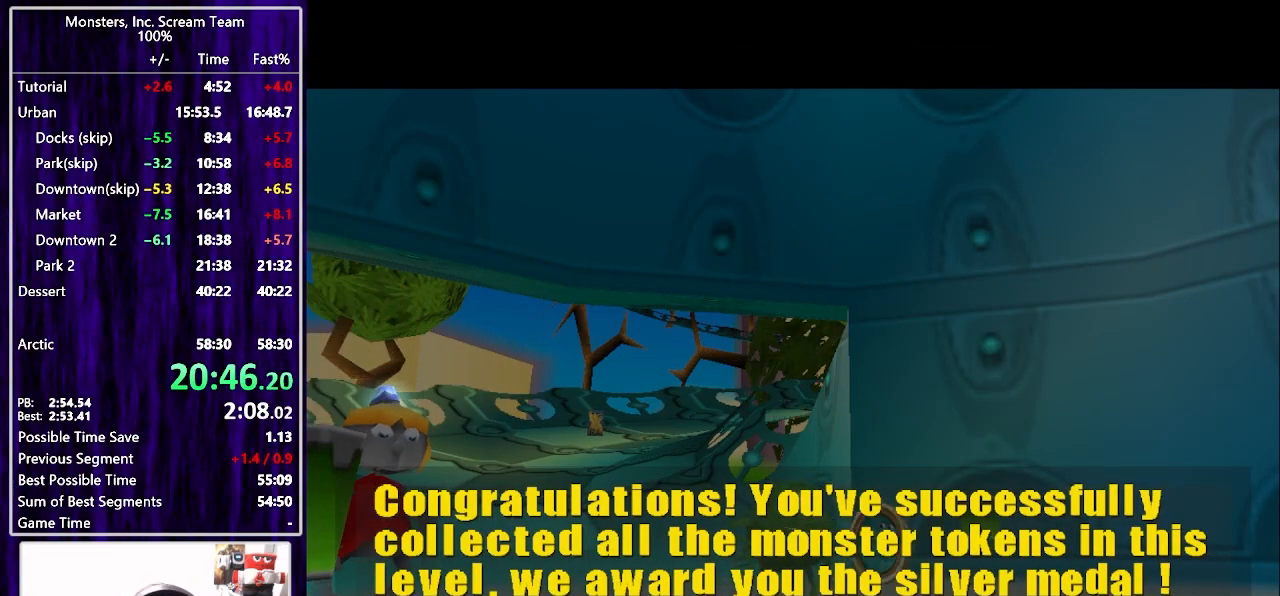
{"buttons": ["TRIANGLE"], "left_stick": "center", "right_stick": "center", "events": [[33, "TRIANGLE", "up"], [83, "TRIANGLE", "down"], [150, "TRIANGLE", "up"], [217, "TRIANGLE", "down"], [283, "TRIANGLE", "up"], [350, "TRIANGLE", "down"], [400, "TRIANGLE", "up"], [467, "TRIANGLE", "down"]]}
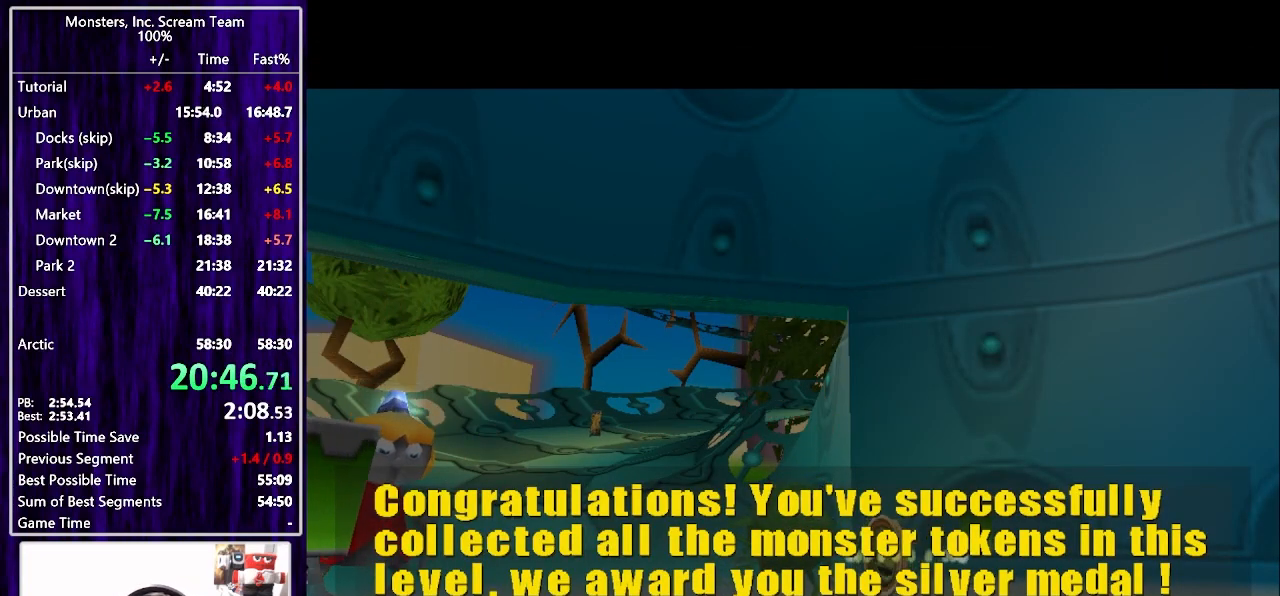
{"buttons": ["TRIANGLE"], "left_stick": "center", "right_stick": "center", "events": [[17, "TRIANGLE", "up"], [100, "TRIANGLE", "down"], [150, "TRIANGLE", "up"], [233, "TRIANGLE", "down"], [283, "TRIANGLE", "up"], [367, "TRIANGLE", "down"], [383, "TRIANGLE", "up"], [483, "TRIANGLE", "down"]]}
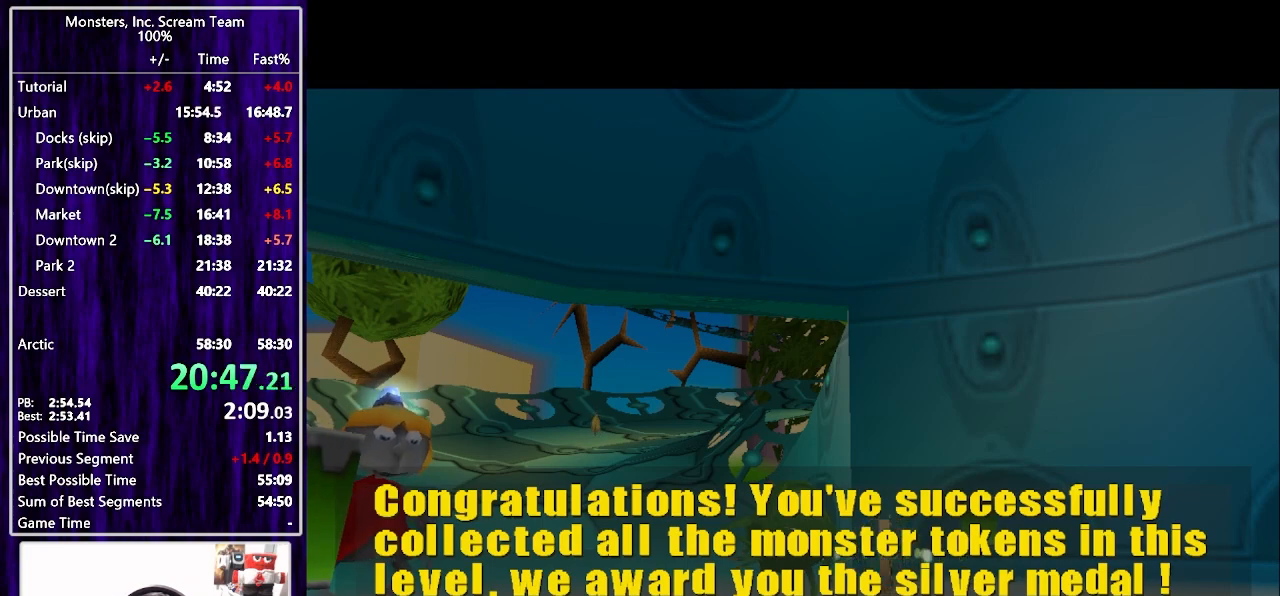
{"buttons": [], "left_stick": "center", "right_stick": "center", "events": [[33, "TRIANGLE", "up"], [117, "TRIANGLE", "down"], [167, "TRIANGLE", "up"], [250, "TRIANGLE", "down"], [300, "TRIANGLE", "up"], [383, "TRIANGLE", "down"], [450, "TRIANGLE", "up"]]}
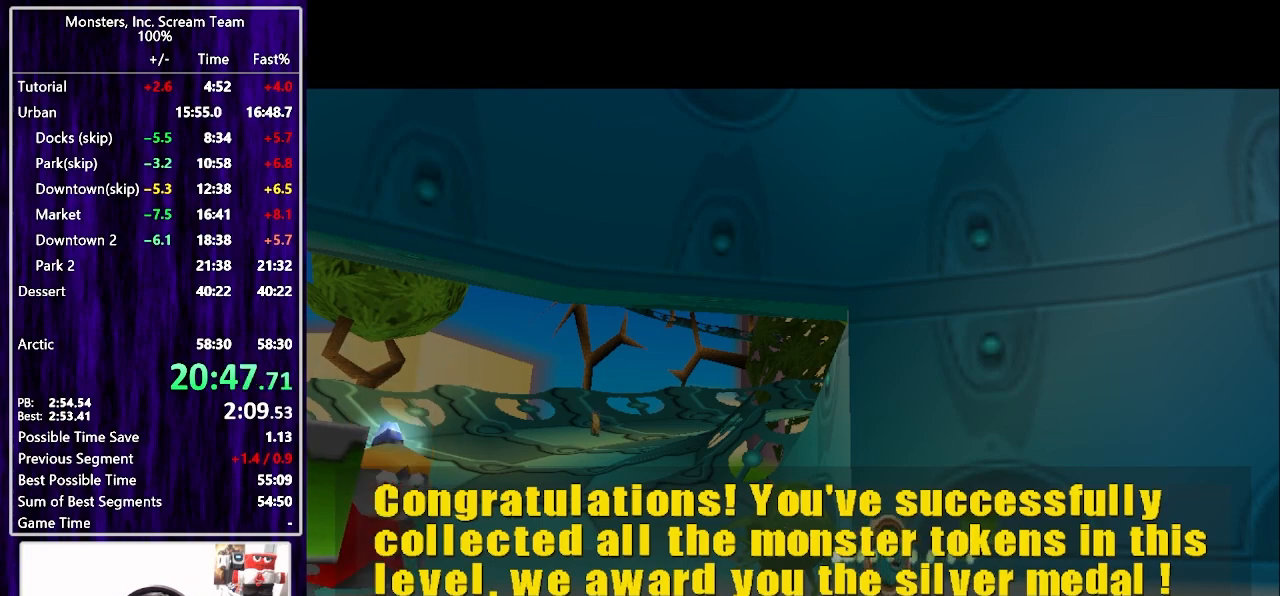
{"buttons": [], "left_stick": "center", "right_stick": "center", "events": [[17, "TRIANGLE", "down"], [83, "TRIANGLE", "up"], [167, "TRIANGLE", "down"], [217, "TRIANGLE", "up"], [317, "TRIANGLE", "down"], [367, "TRIANGLE", "up"], [450, "TRIANGLE", "down"], [500, "TRIANGLE", "up"]]}
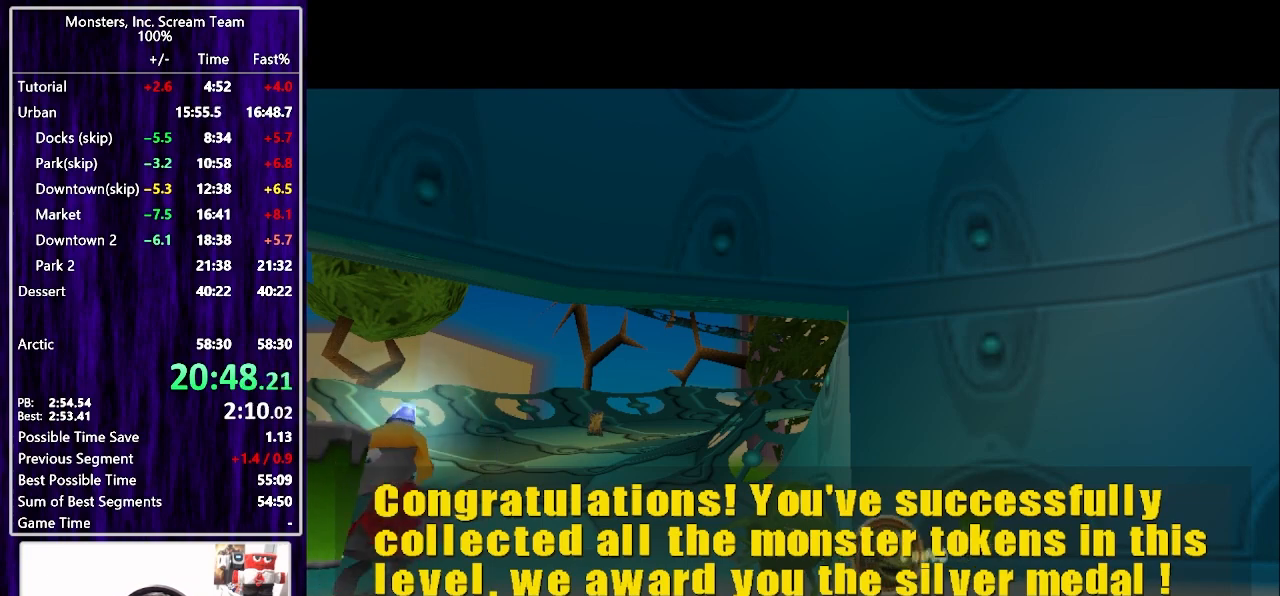
{"buttons": [], "left_stick": "center", "right_stick": "center", "events": [[83, "TRIANGLE", "down"], [150, "TRIANGLE", "up"], [233, "TRIANGLE", "down"], [283, "TRIANGLE", "up"], [383, "TRIANGLE", "down"], [433, "TRIANGLE", "up"]]}
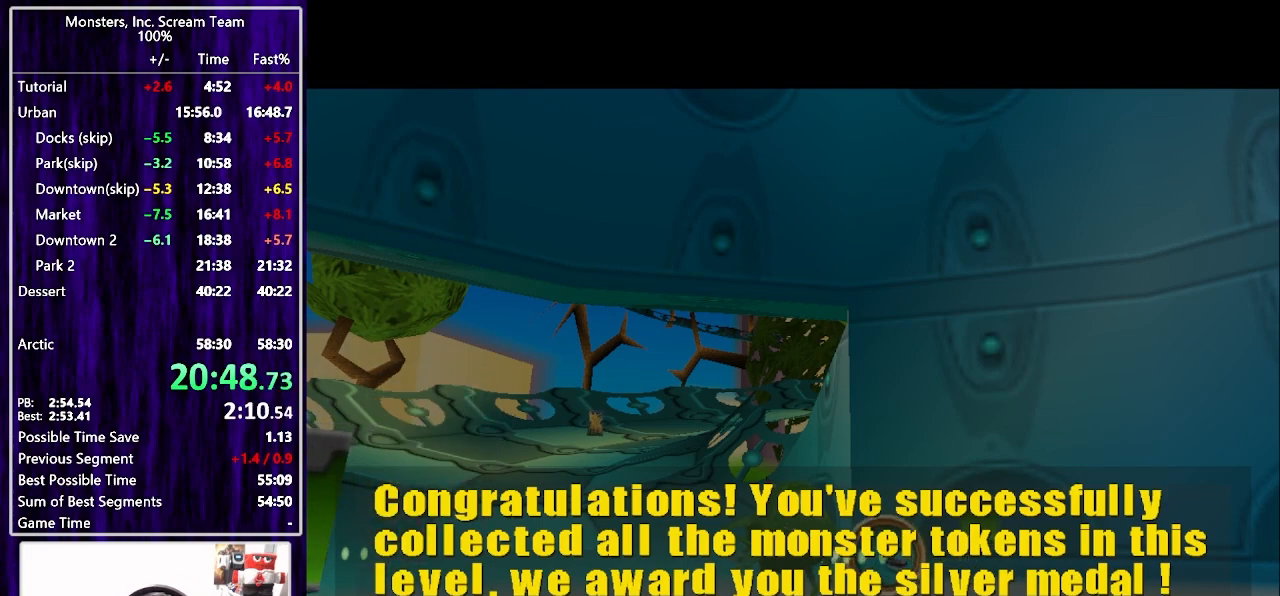
{"buttons": ["TRIANGLE"], "left_stick": "center", "right_stick": "center", "events": [[33, "TRIANGLE", "down"], [83, "TRIANGLE", "up"], [167, "TRIANGLE", "down"], [233, "TRIANGLE", "up"], [317, "TRIANGLE", "down"], [367, "TRIANGLE", "up"], [450, "TRIANGLE", "down"]]}
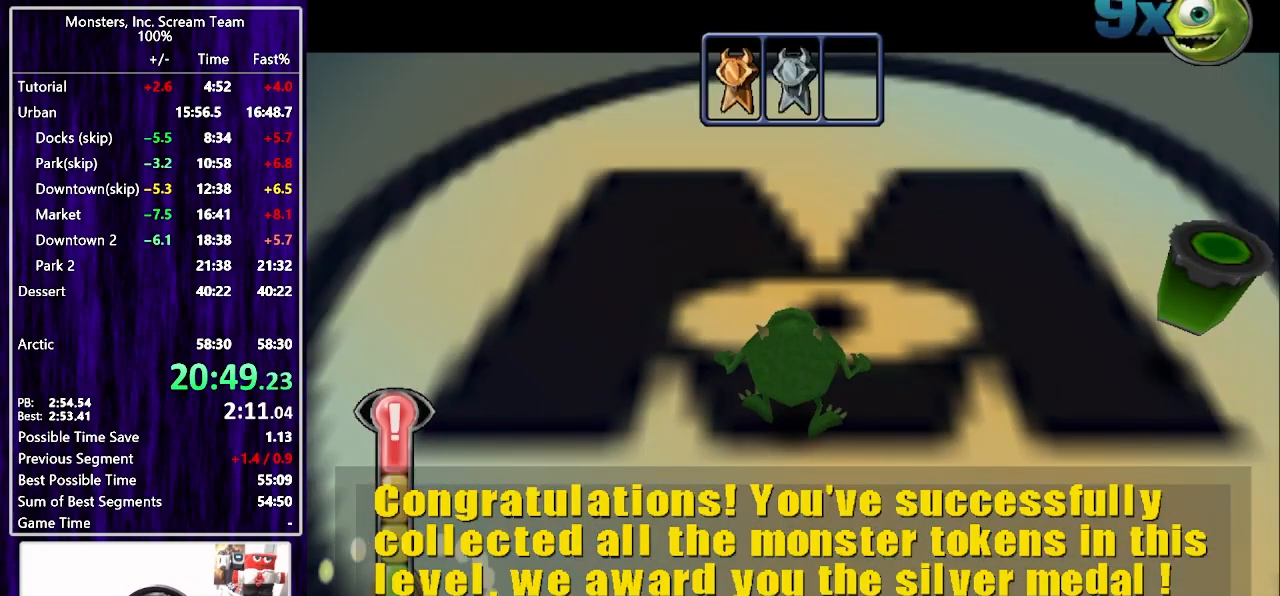
{"buttons": ["DPAD_DOWN", "DPAD_RIGHT"], "left_stick": "center", "right_stick": "center"}
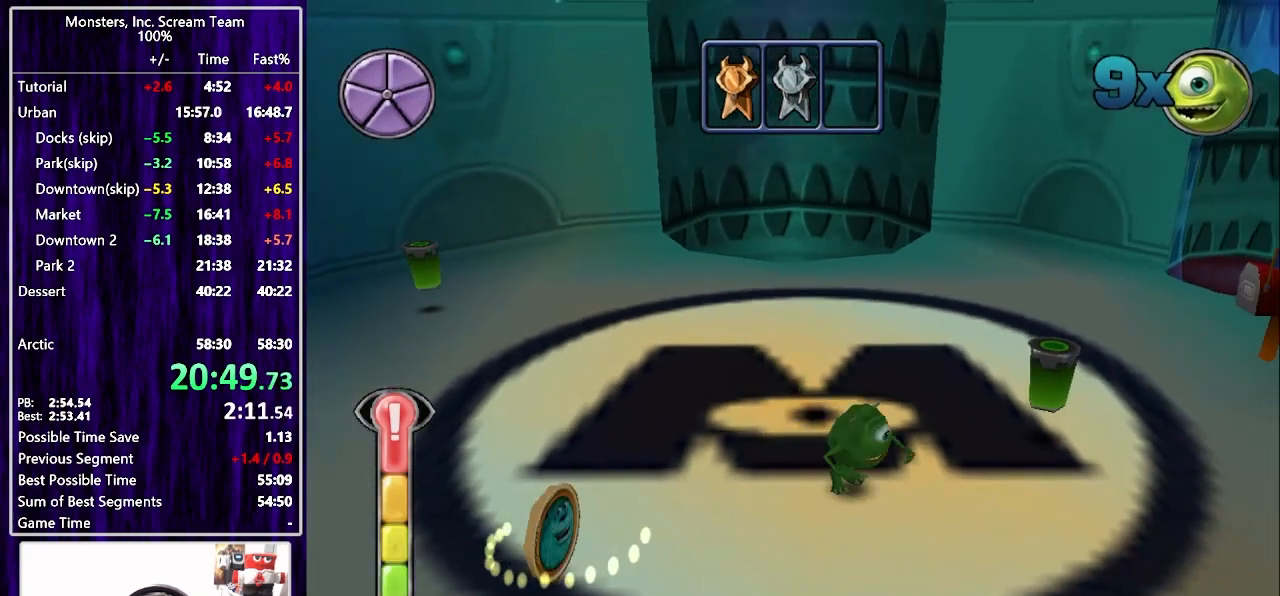
{"buttons": ["CIRCLE"], "left_stick": "center", "right_stick": "center"}
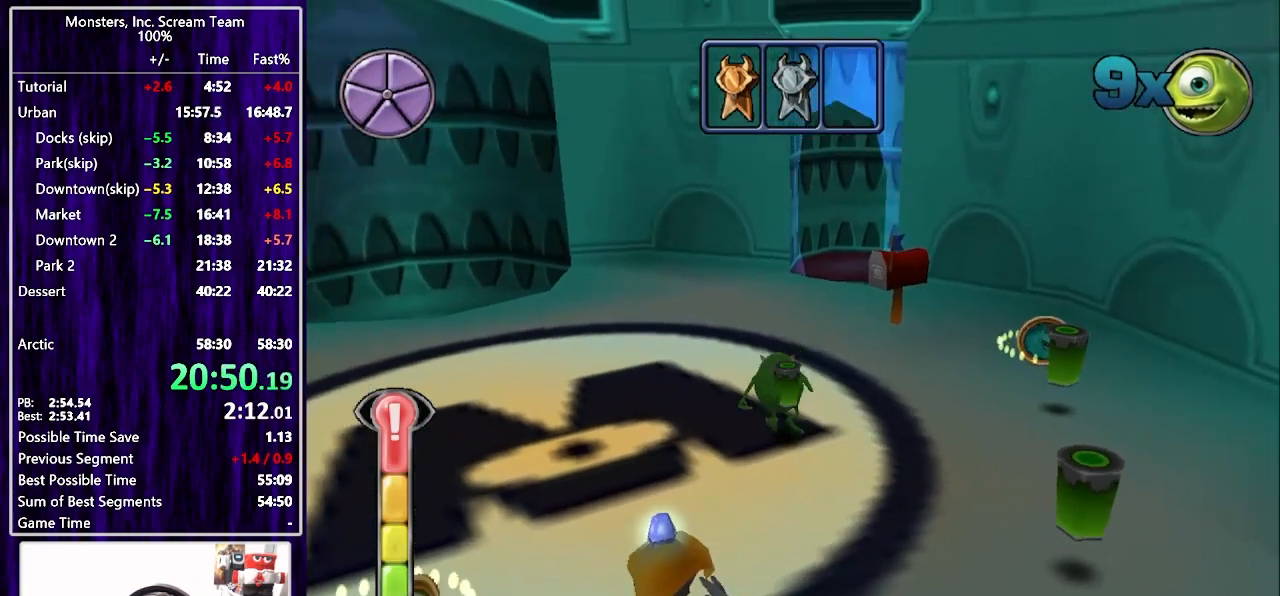
{"buttons": [], "left_stick": "center", "right_stick": "center", "events": [[17, "DPAD_LEFT", "down"], [50, "CIRCLE", "up"], [50, "DPAD_DOWN", "down"], [133, "CIRCLE", "down"], [200, "CIRCLE", "up"], [250, "DPAD_DOWN", "up"], [283, "CIRCLE", "down"], [350, "CIRCLE", "up"], [417, "CIRCLE", "down"], [433, "DPAD_LEFT", "up"], [500, "CIRCLE", "up"]]}
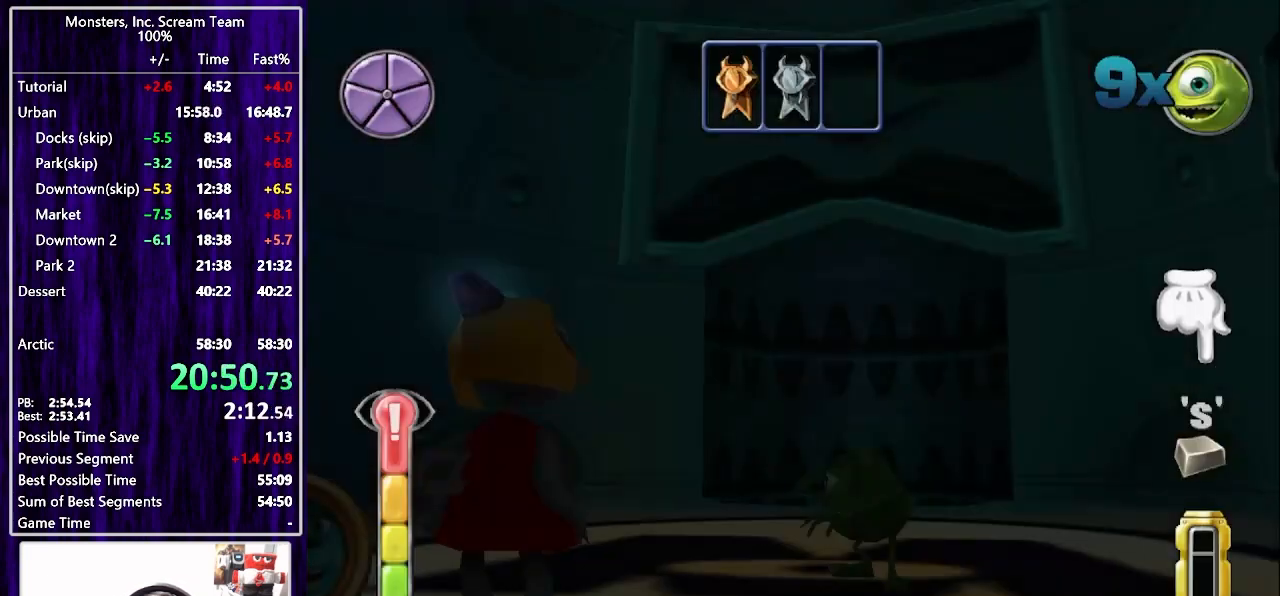
{"buttons": ["CIRCLE"], "left_stick": "center", "right_stick": "center", "events": [[83, "CIRCLE", "down"], [150, "CIRCLE", "up"], [233, "CIRCLE", "down"], [300, "CIRCLE", "up"], [367, "CIRCLE", "down"], [433, "CIRCLE", "up"], [500, "CIRCLE", "down"]]}
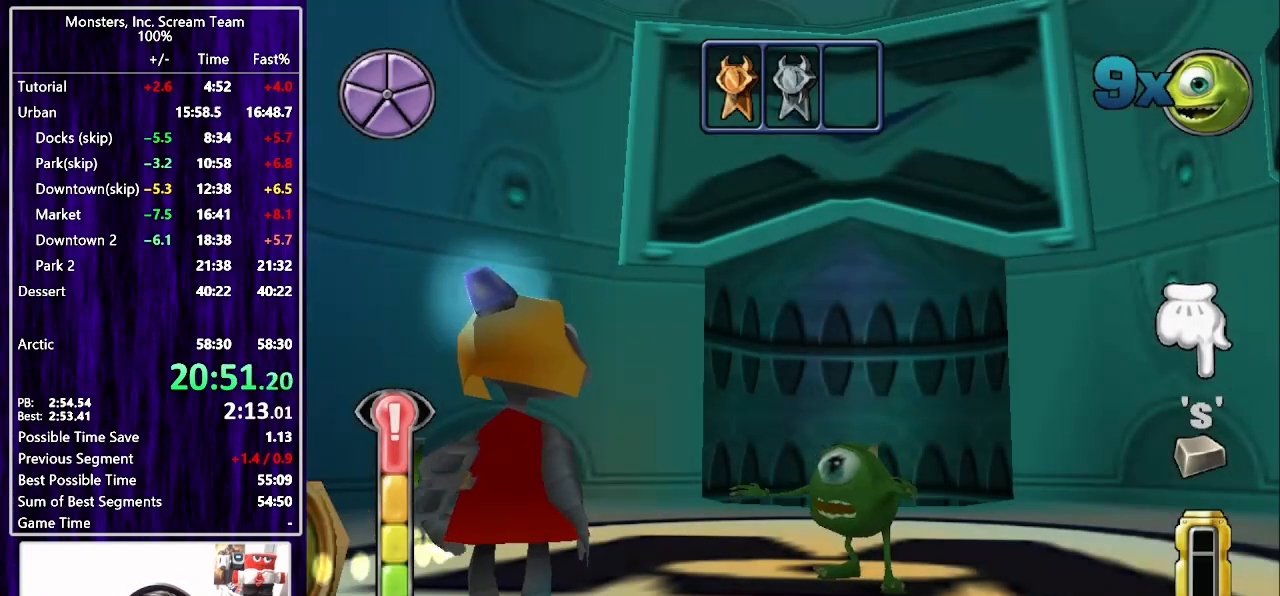
{"buttons": ["CIRCLE"], "left_stick": "center", "right_stick": "center", "events": [[67, "CIRCLE", "up"], [150, "CIRCLE", "down"], [217, "CIRCLE", "up"], [300, "CIRCLE", "down"], [367, "CIRCLE", "up"], [450, "CIRCLE", "down"]]}
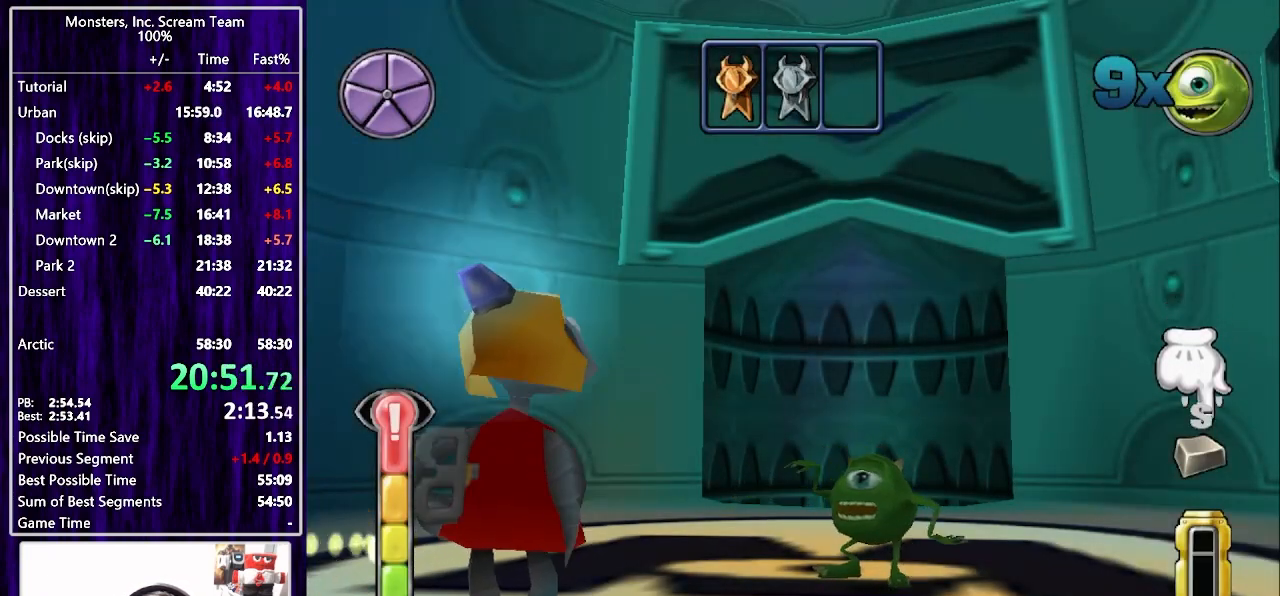
{"buttons": [], "left_stick": "center", "right_stick": "center", "events": [[33, "CIRCLE", "up"], [100, "CIRCLE", "down"], [183, "CIRCLE", "up"], [267, "CIRCLE", "down"], [333, "CIRCLE", "up"], [433, "CIRCLE", "down"], [483, "CIRCLE", "up"]]}
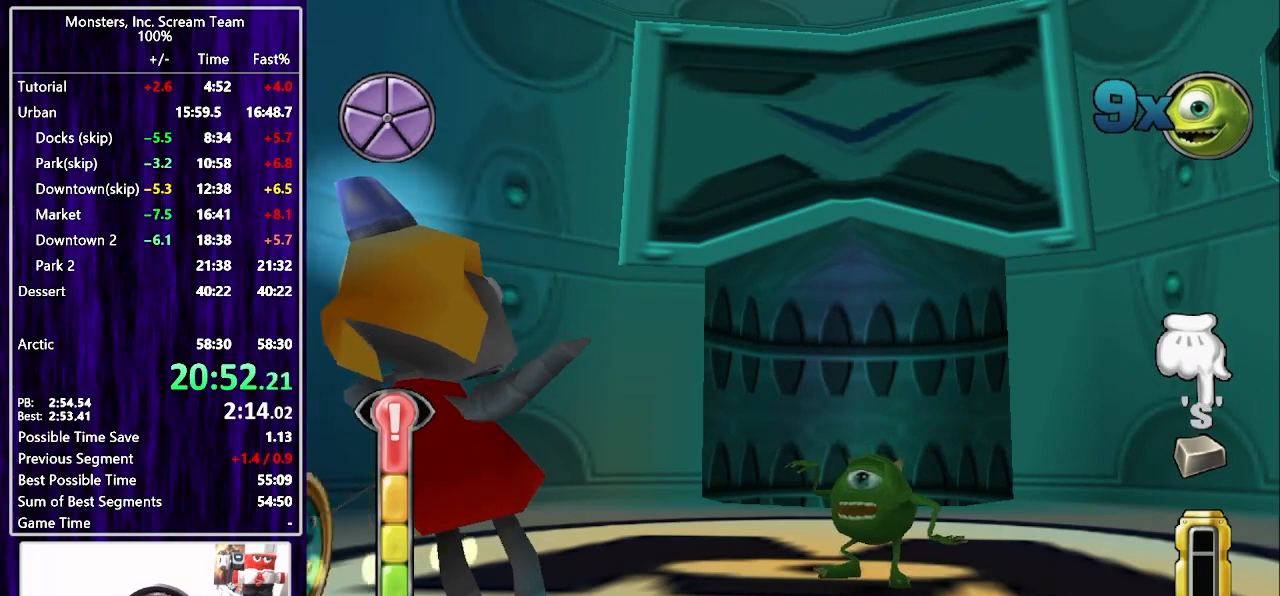
{"buttons": [], "left_stick": "center", "right_stick": "center", "events": [[83, "CIRCLE", "down"], [133, "CIRCLE", "up"], [233, "CIRCLE", "down"], [300, "CIRCLE", "up"], [383, "CIRCLE", "down"], [450, "CIRCLE", "up"]]}